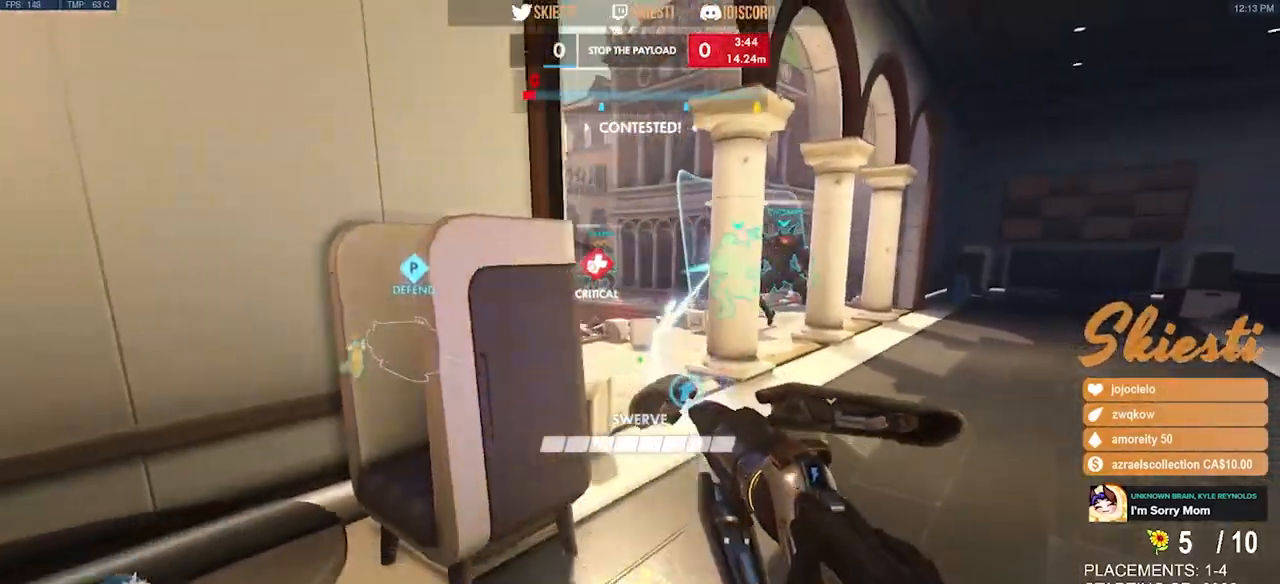
Gameplay with keyboard and mouse; each line is a JSON object with the keys and mouse buttons held at the frame after it. "events" lists presses ("down") and releases ("up") of "a", "ctrl", "d", "e", "q", "s", "shift", "space", "w", "mouse_left", "mouse_wheel", "mouse_right", "mouse_mb4" and "mouse_mb5" between this image and that frame as [ms after this image, input, new state], when the widget could be followed in between. "mouse_left", "mouse_wheel", "mouse_right", "mouse_mb4", "mouse_mb5" = the "left", "wheel", "right", "mb4", "mb5" buttons of the "mouse" list. No other keys are recorded. "wheel" means that the mouse wheel is clicked or scrolled. Mouse movement is not recorded.
{"keys": ["d"], "mouse": ["left"], "events": [[417, "s", "up"]]}
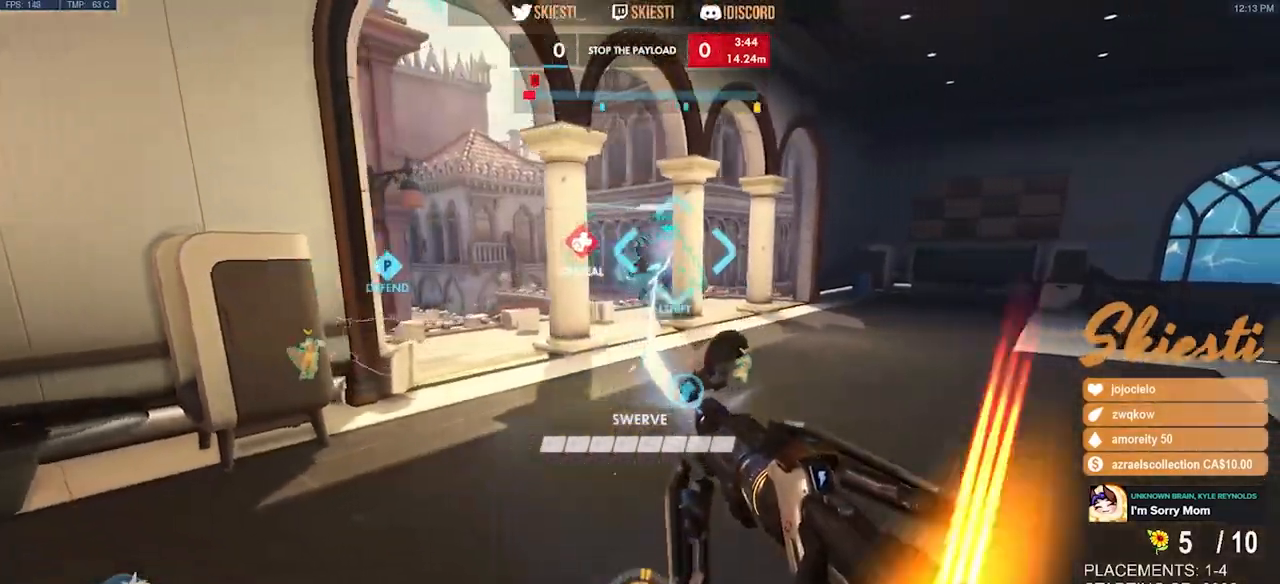
{"keys": ["a"], "mouse": ["left"], "events": [[34, "w", "down"], [100, "d", "up"], [150, "a", "down"], [484, "w", "up"]]}
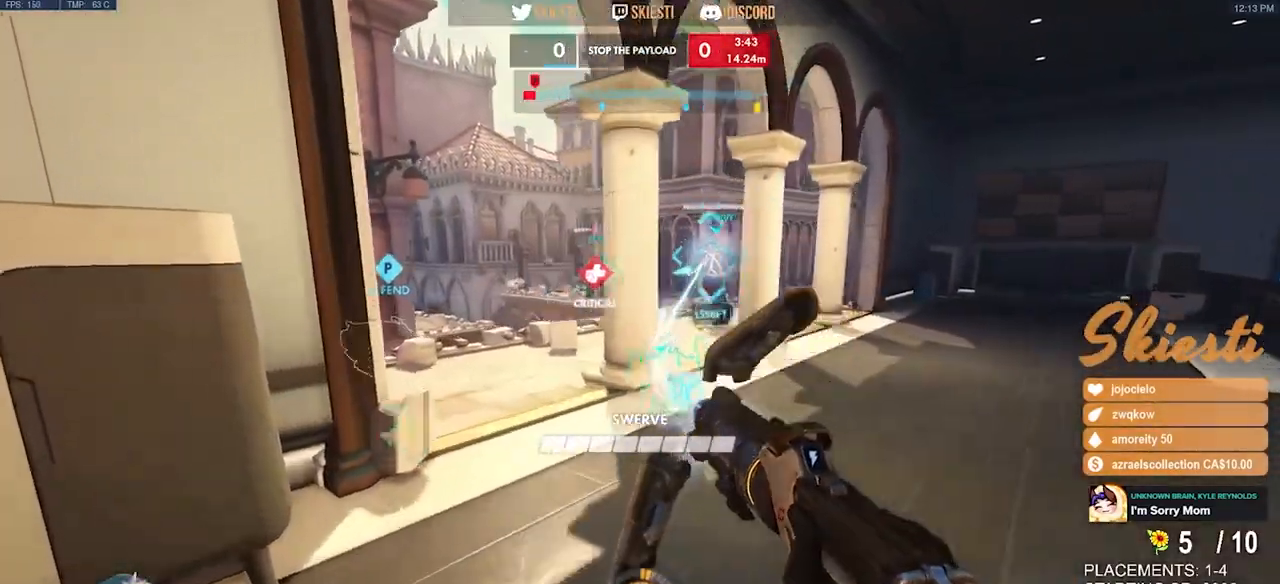
{"keys": ["d", "shift", "w"], "mouse": ["left"]}
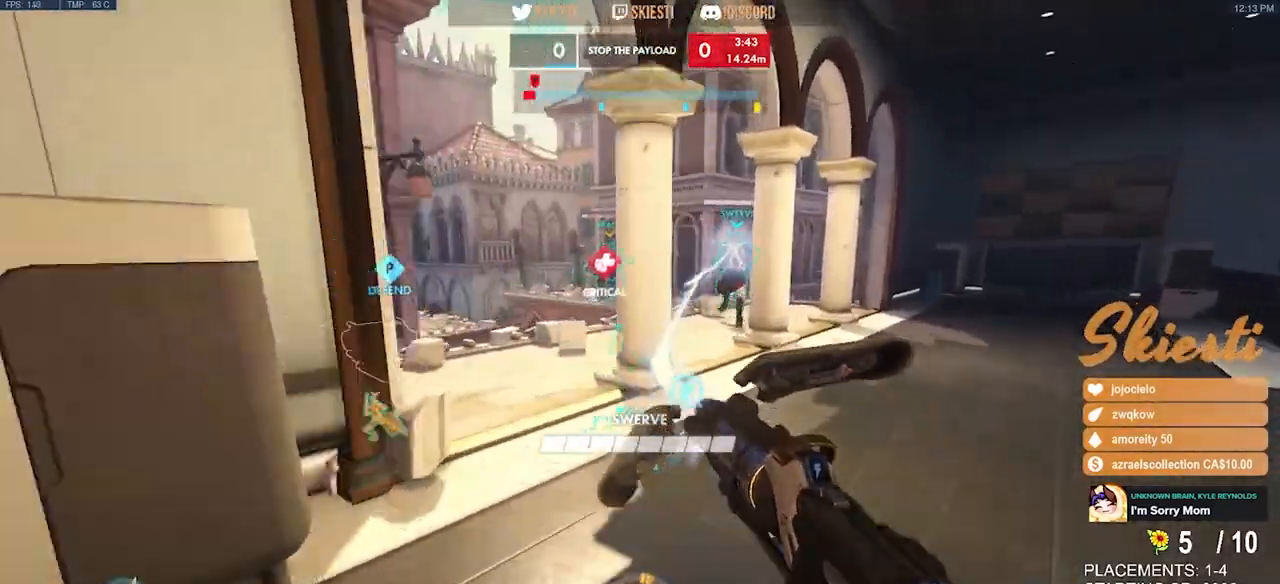
{"keys": ["a", "w"], "mouse": ["right"]}